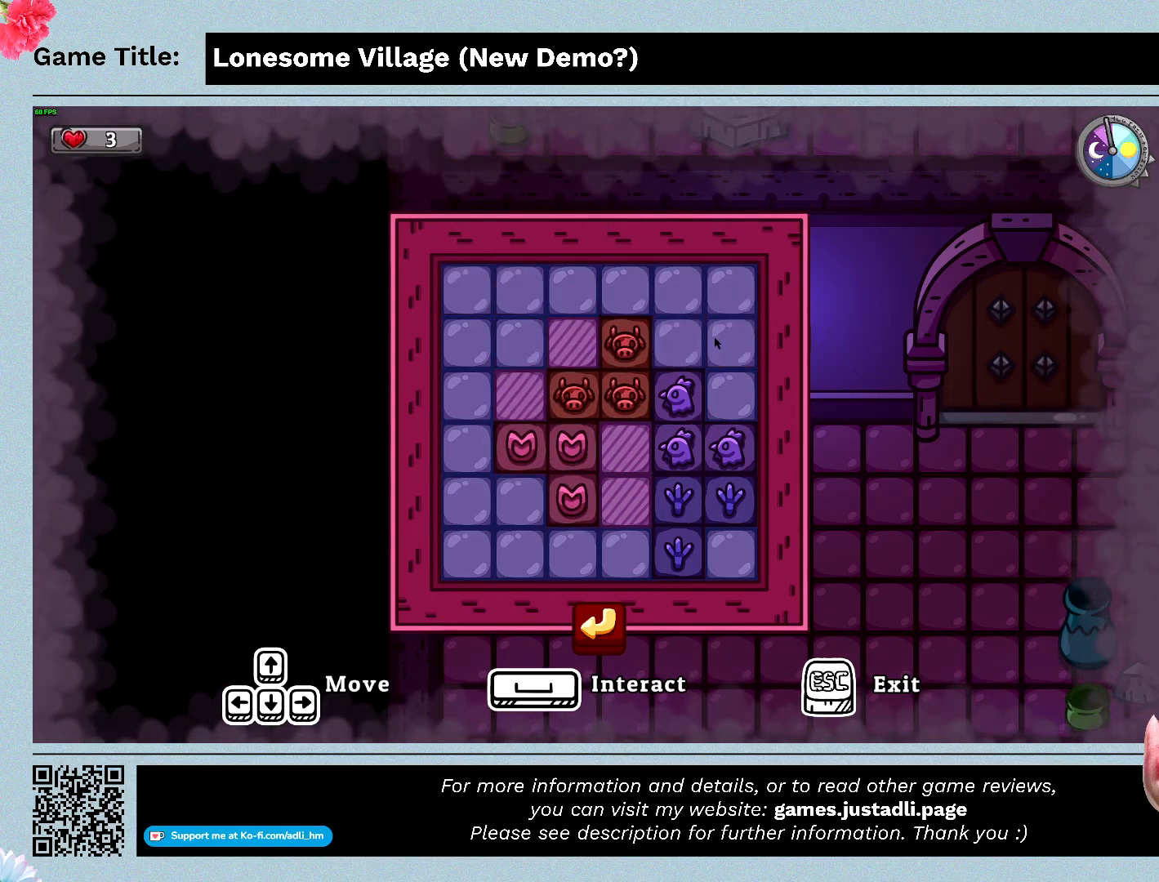
Gameplay with keyboard and mouse; each line is a JSON object with the keys and mouse buttons held at the frame after it. "events" lists presses ("down") and releases ("up") of "0", "1", "2", "3", "4", "5", "6", "7", "8", "9", "a", "alt", "b", "c", "caps_lock", "ctrl", "d", "down", "e", "escape", "f", "f1", "f2", "f3", "f4", "f5", "f6", "f7", "f8", "g", "h", "i", "j", "k", "l", "left", "m", "n", "o", "p", "q", "r", "return", "right", "s", "shift", "space", "t", "tab", "tilde", "u", "up", "v", "w", "x", "y", "z", "mouse_left", "mouse_wheel" and "mouse_right" between this image and that frame as [ms after this image, input, new state], when the widget could be followed in between. "mouse_left", "mouse_wheel", "mouse_right" = the "left", "wheel", "right" buttons of the "mouse" list. No other keys are recorded. "wheel" means that the mouse wheel is clicked or scrolled. Mouse movement is not recorded.
{"keys": ["a"], "mouse": [], "events": [[33, "a", "down"], [166, "s", "up"]]}
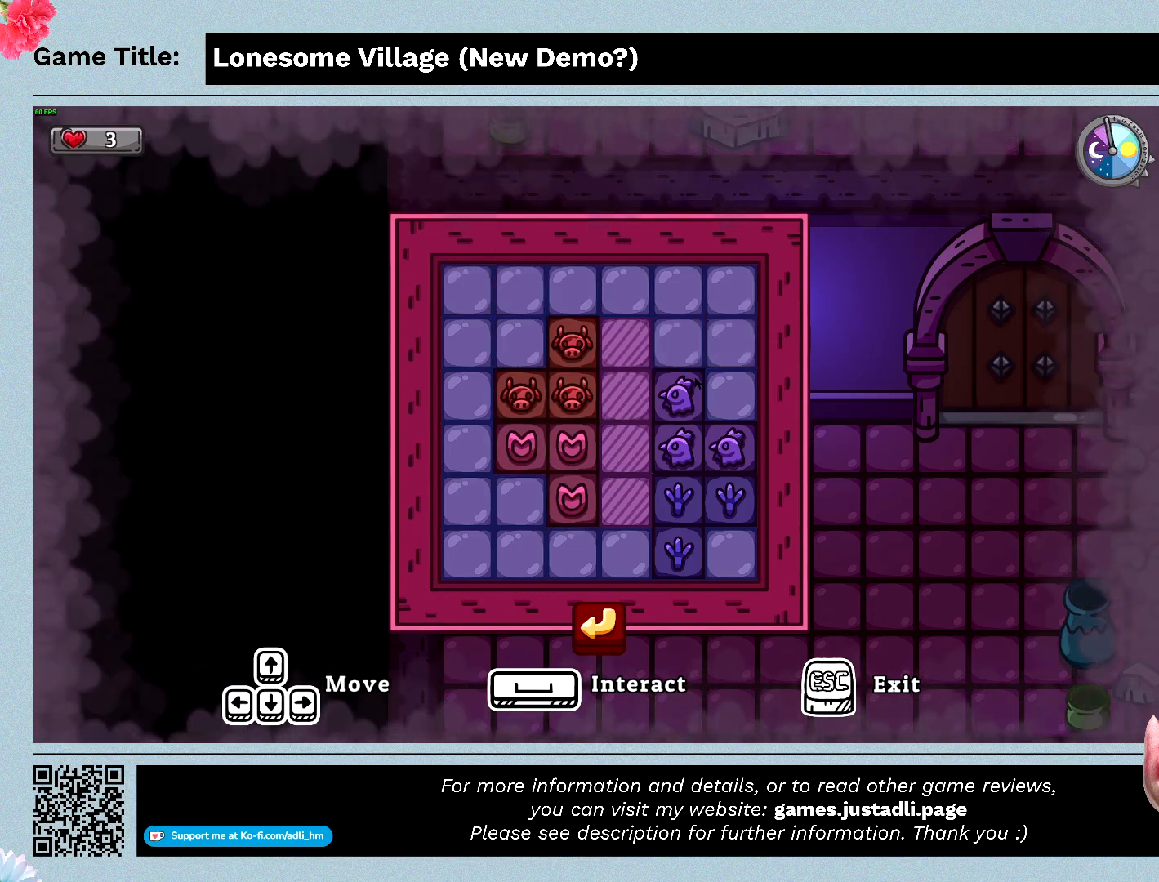
{"keys": [], "mouse": ["left"], "events": [[66, "a", "up"], [233, "mouse_left", "down"]]}
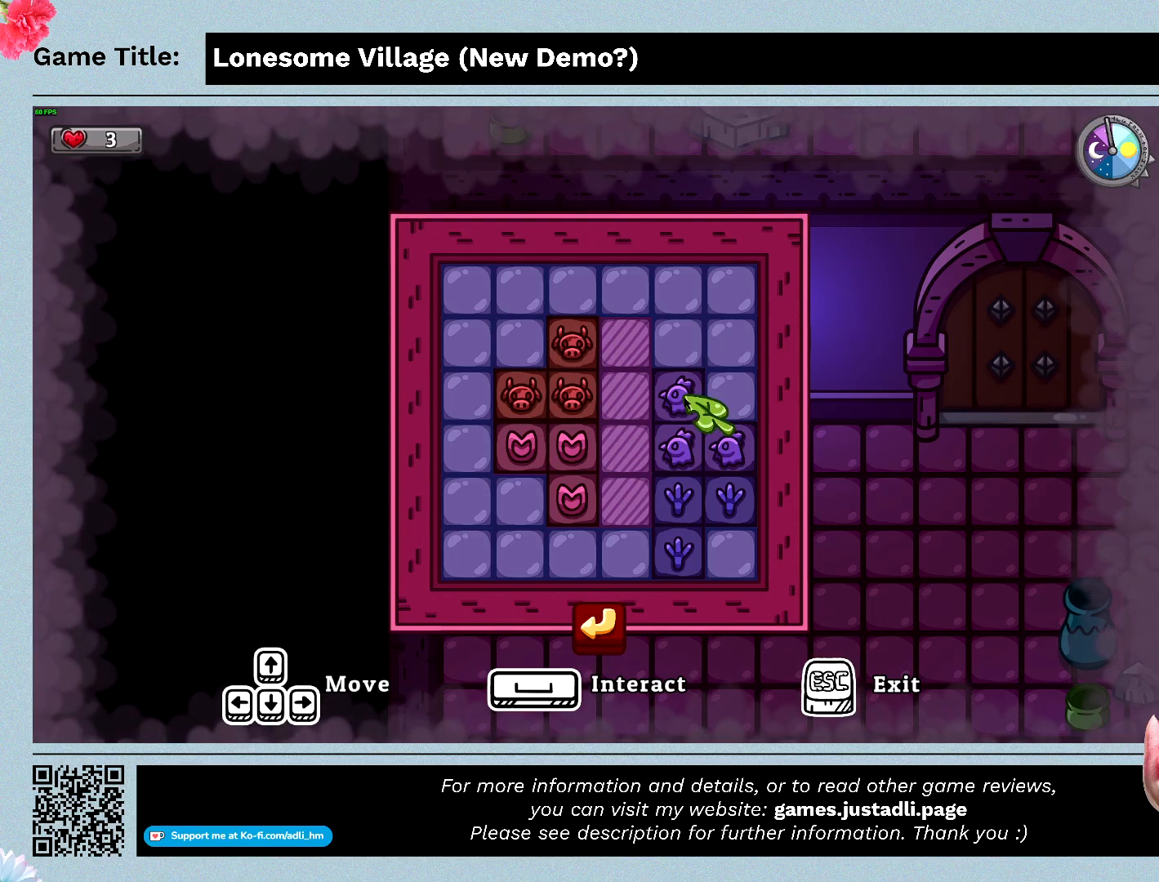
{"keys": ["w"], "mouse": [], "events": [[300, "w", "down"], [366, "mouse_left", "up"]]}
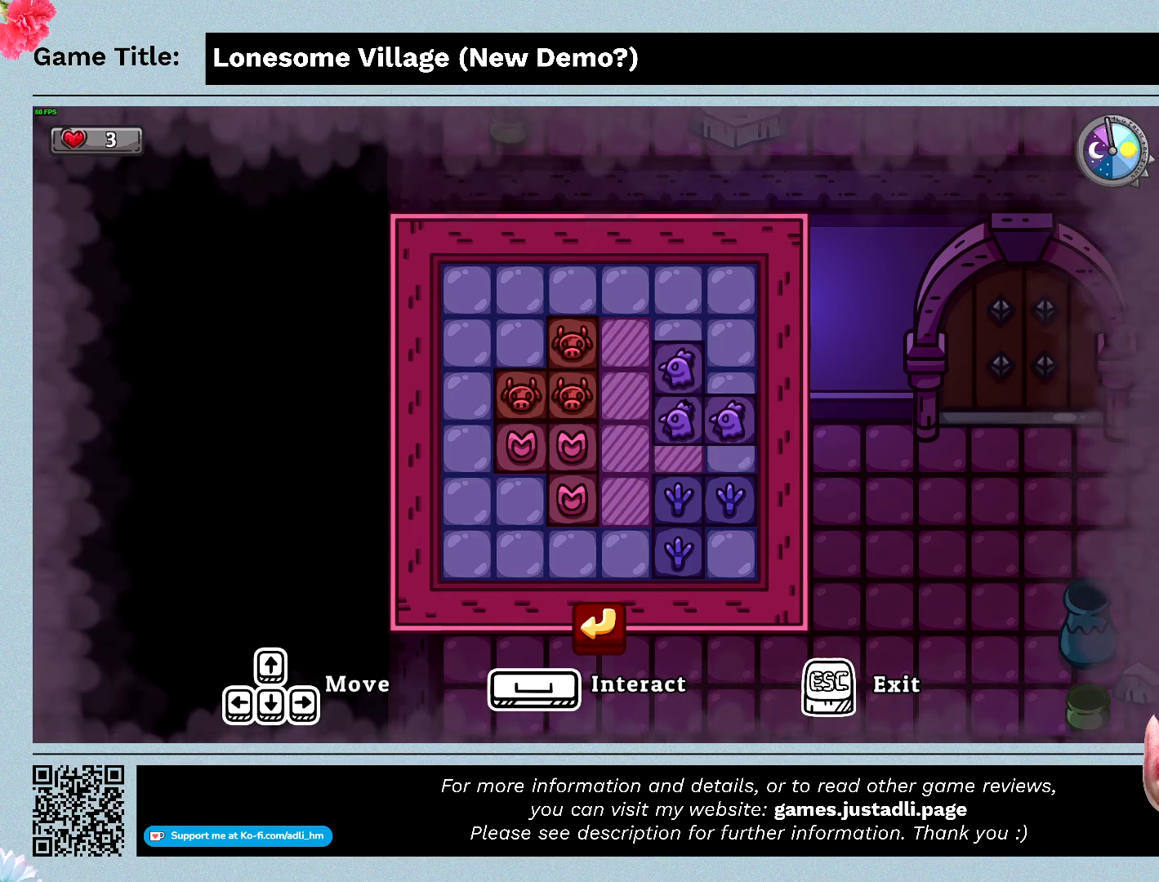
{"keys": ["a"], "mouse": [], "events": [[333, "a", "down"], [500, "w", "up"]]}
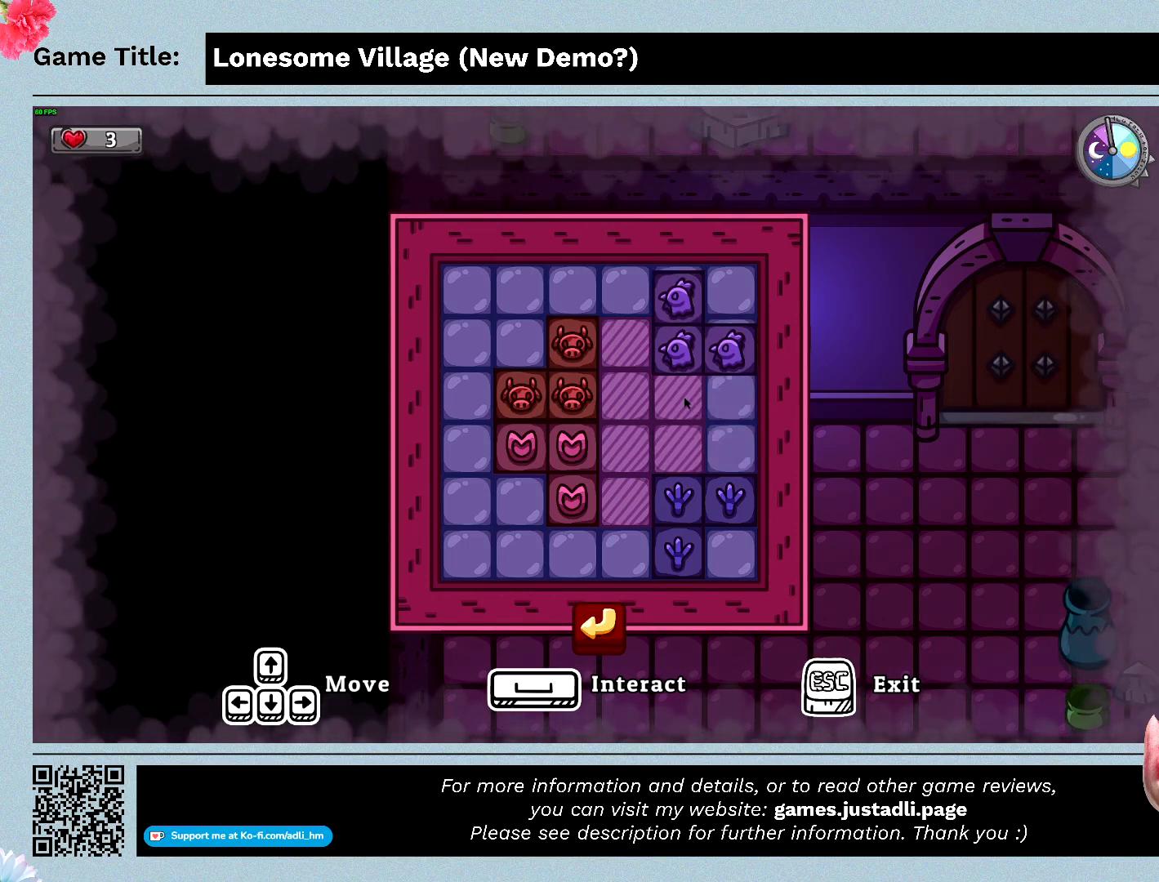
{"keys": ["s"], "mouse": [], "events": [[200, "s", "down"], [466, "a", "up"]]}
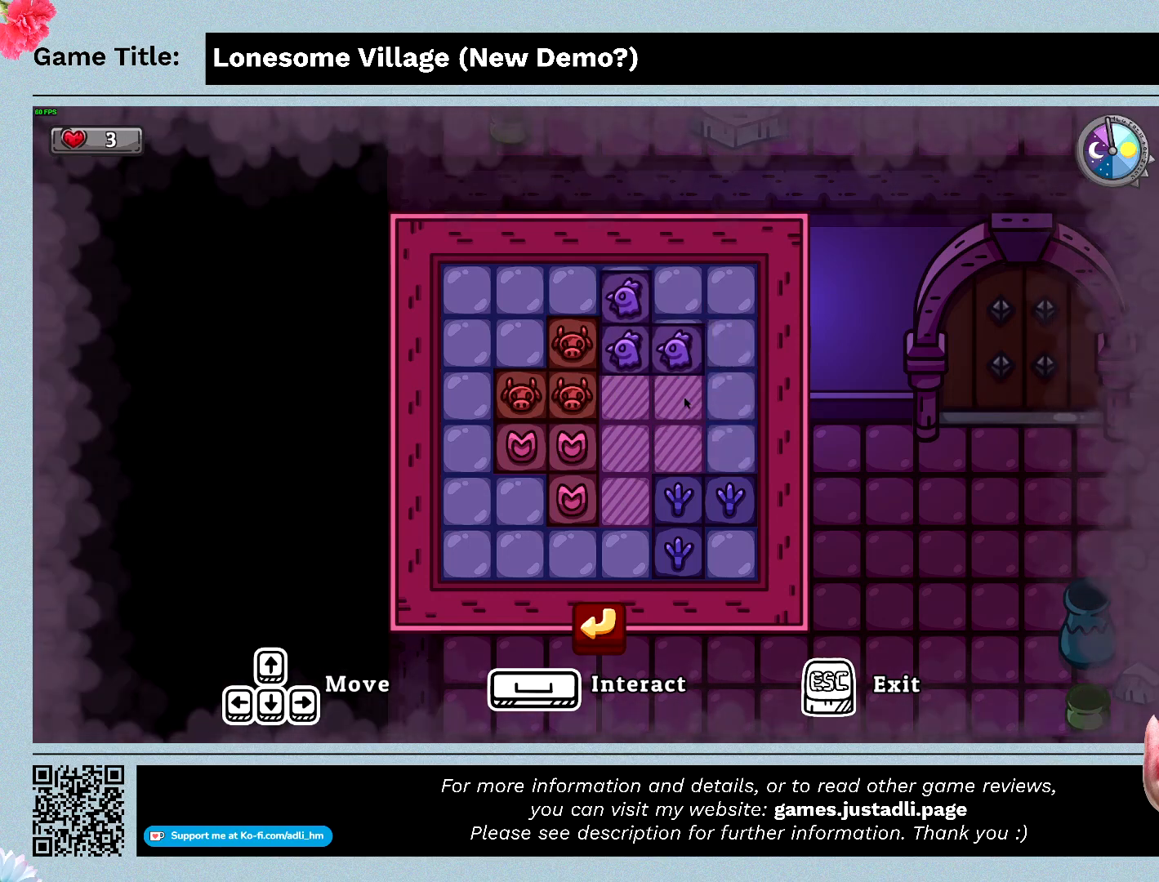
{"keys": [], "mouse": [], "events": [[233, "s", "up"]]}
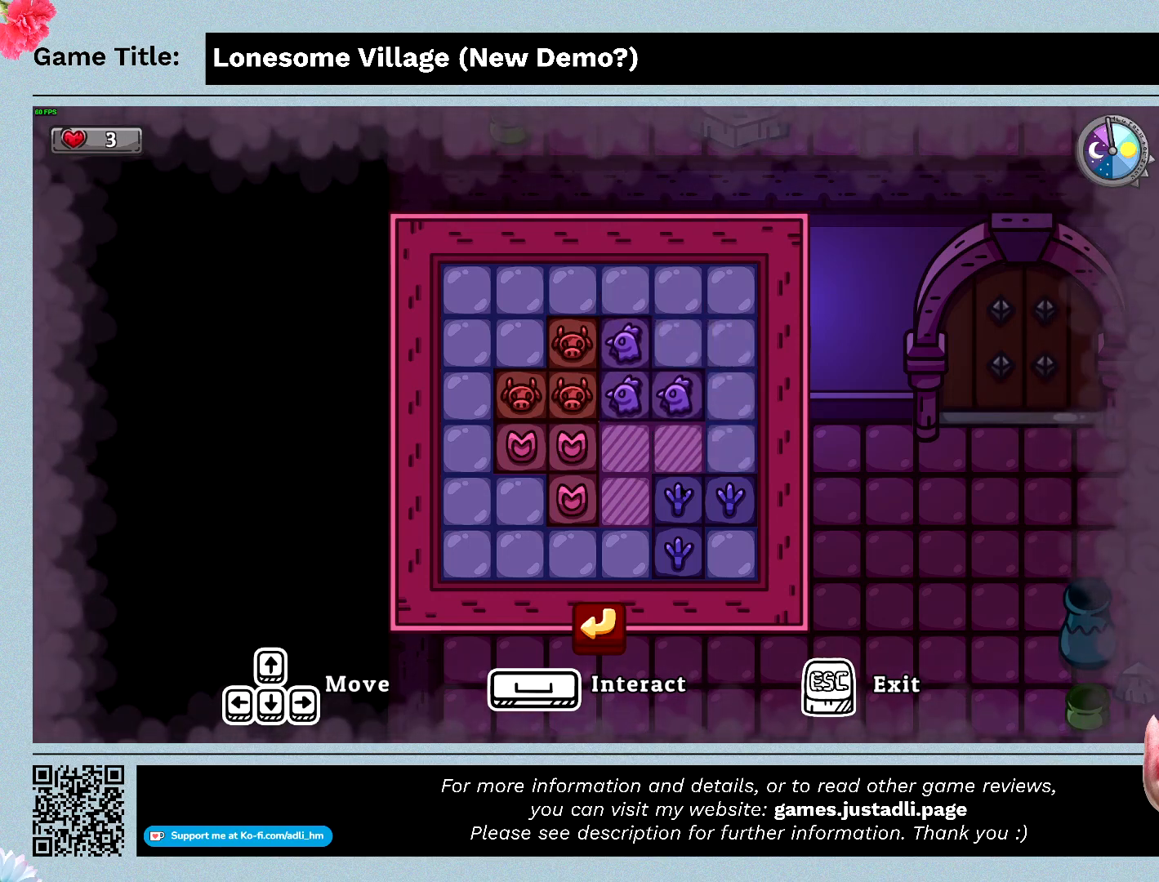
{"keys": [], "mouse": ["left"], "events": [[166, "mouse_left", "down"]]}
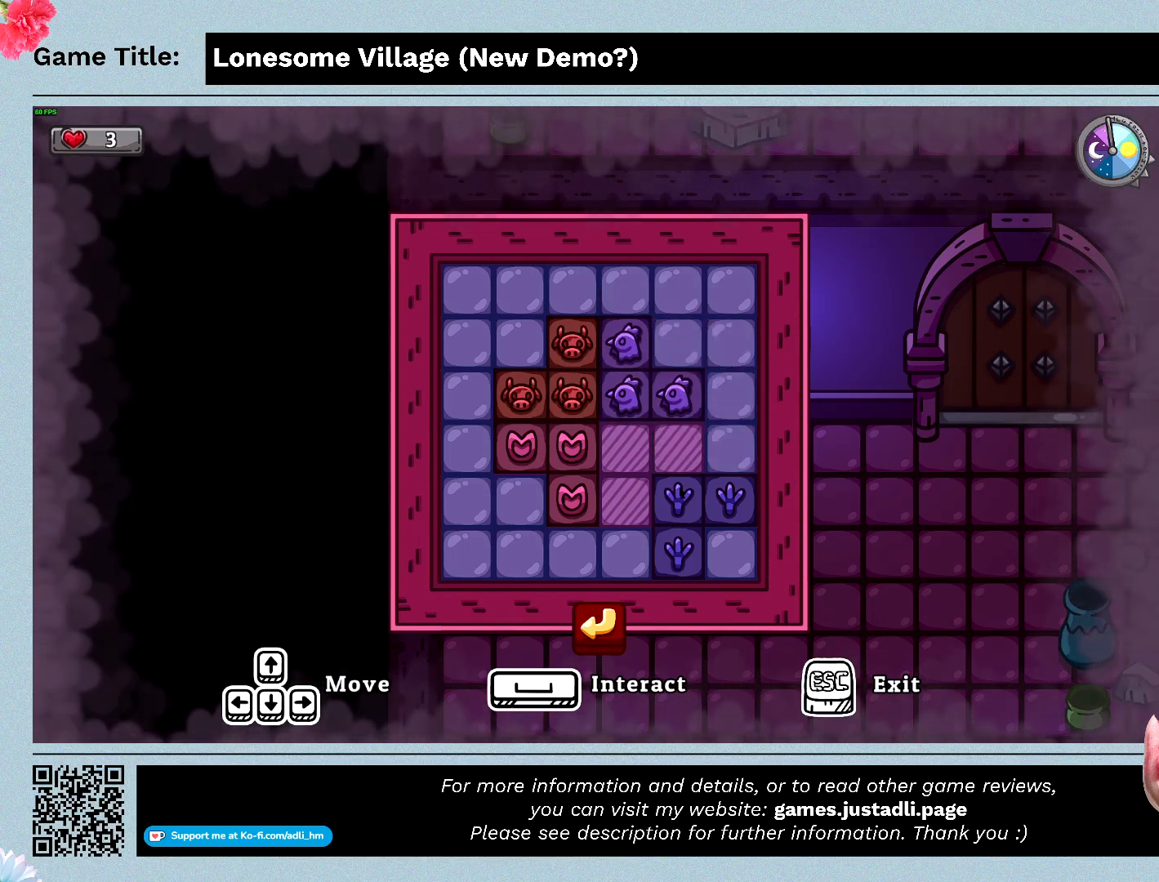
{"keys": ["a"], "mouse": [], "events": [[100, "w", "down"], [166, "mouse_left", "up"], [366, "a", "down"], [500, "w", "up"]]}
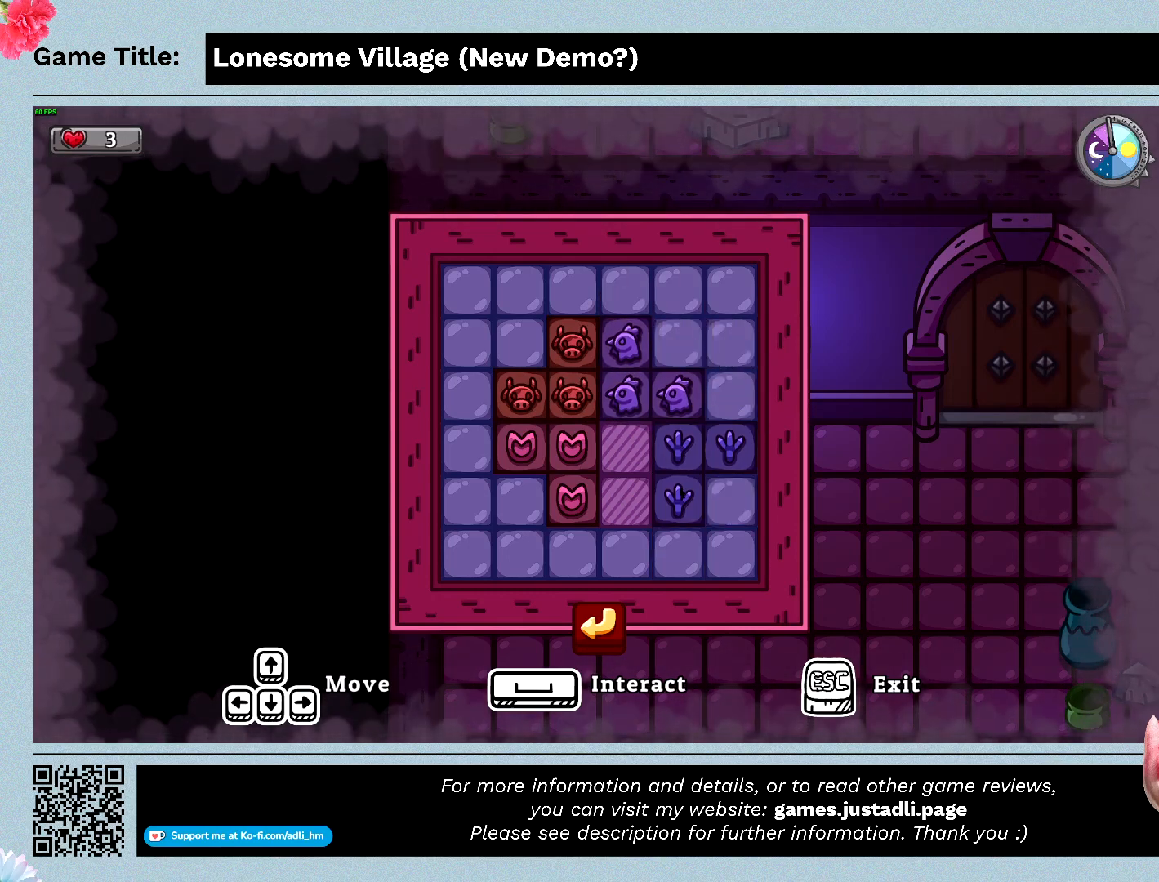
{"keys": [], "mouse": [], "events": [[433, "a", "up"]]}
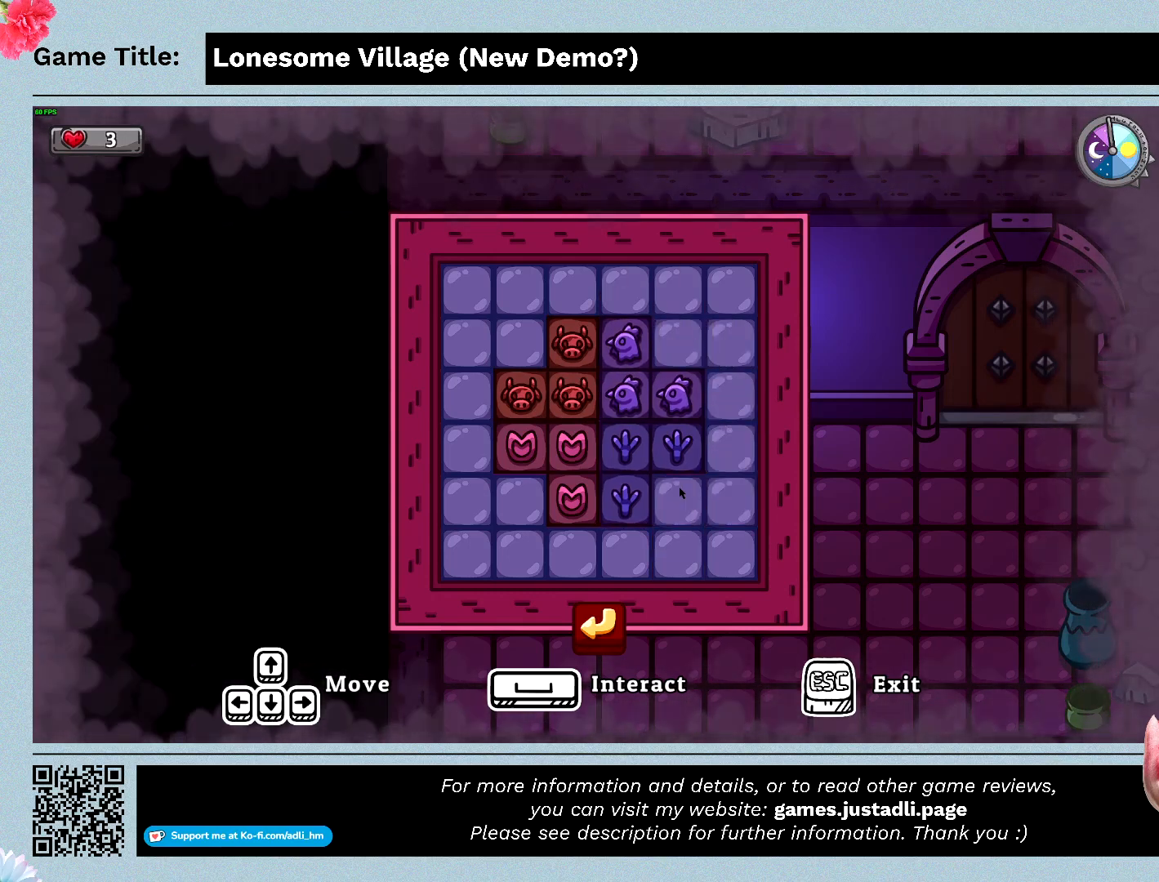
{"keys": ["space"], "mouse": [], "events": [[400, "space", "down"]]}
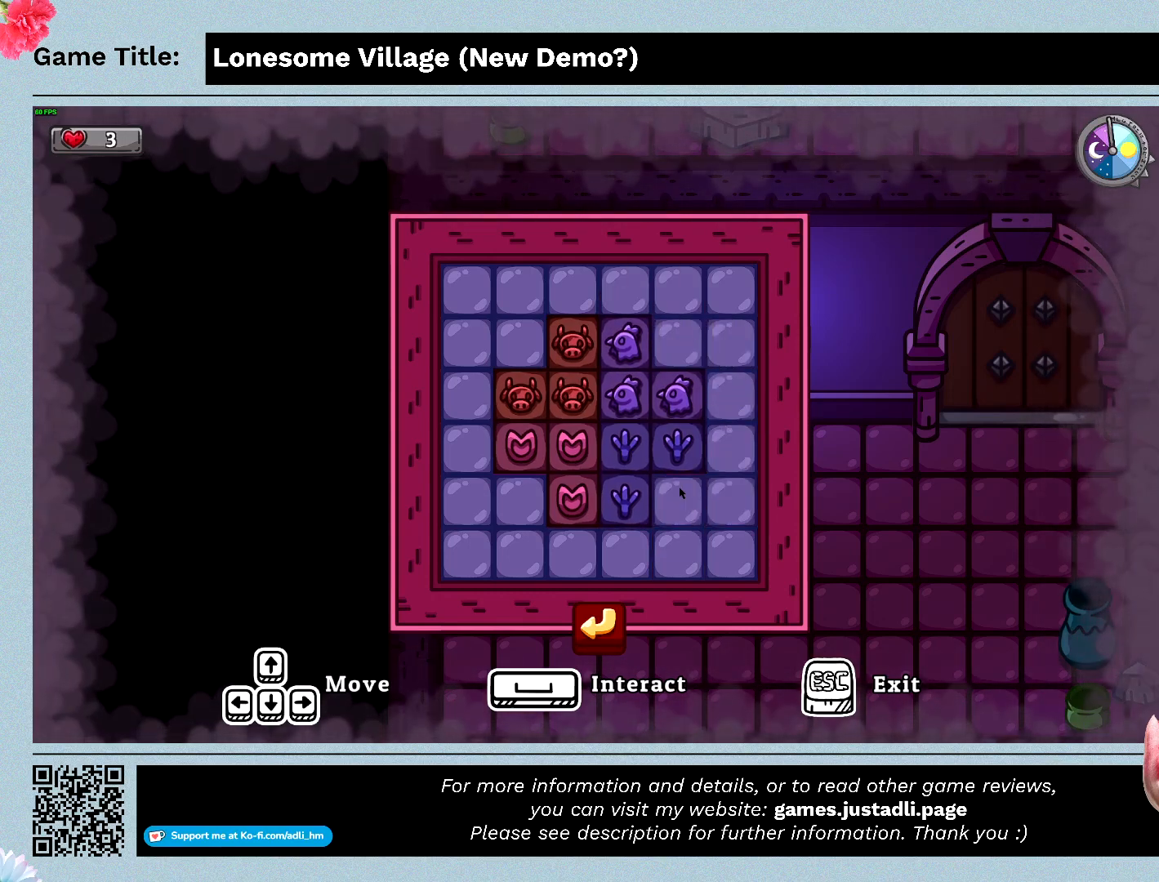
{"keys": [], "mouse": [], "events": [[300, "space", "up"]]}
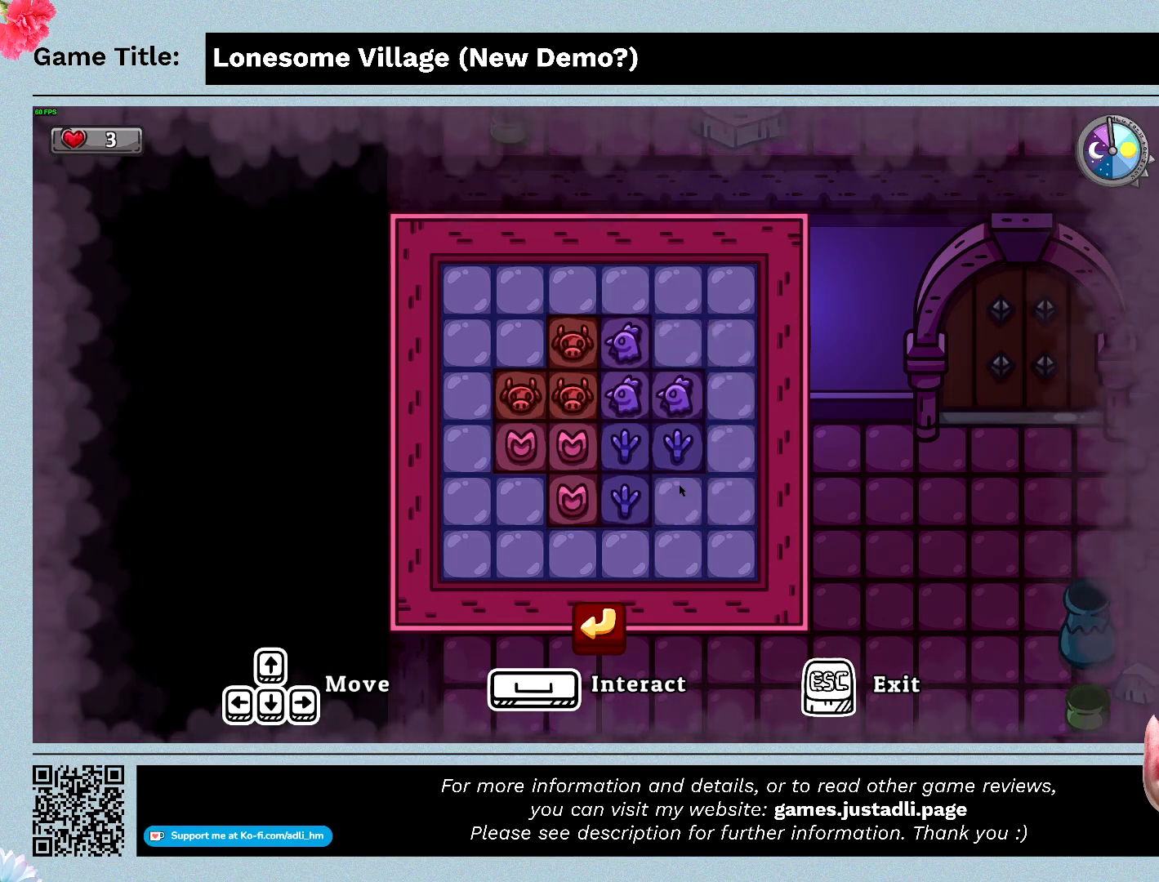
{"keys": [], "mouse": [], "events": []}
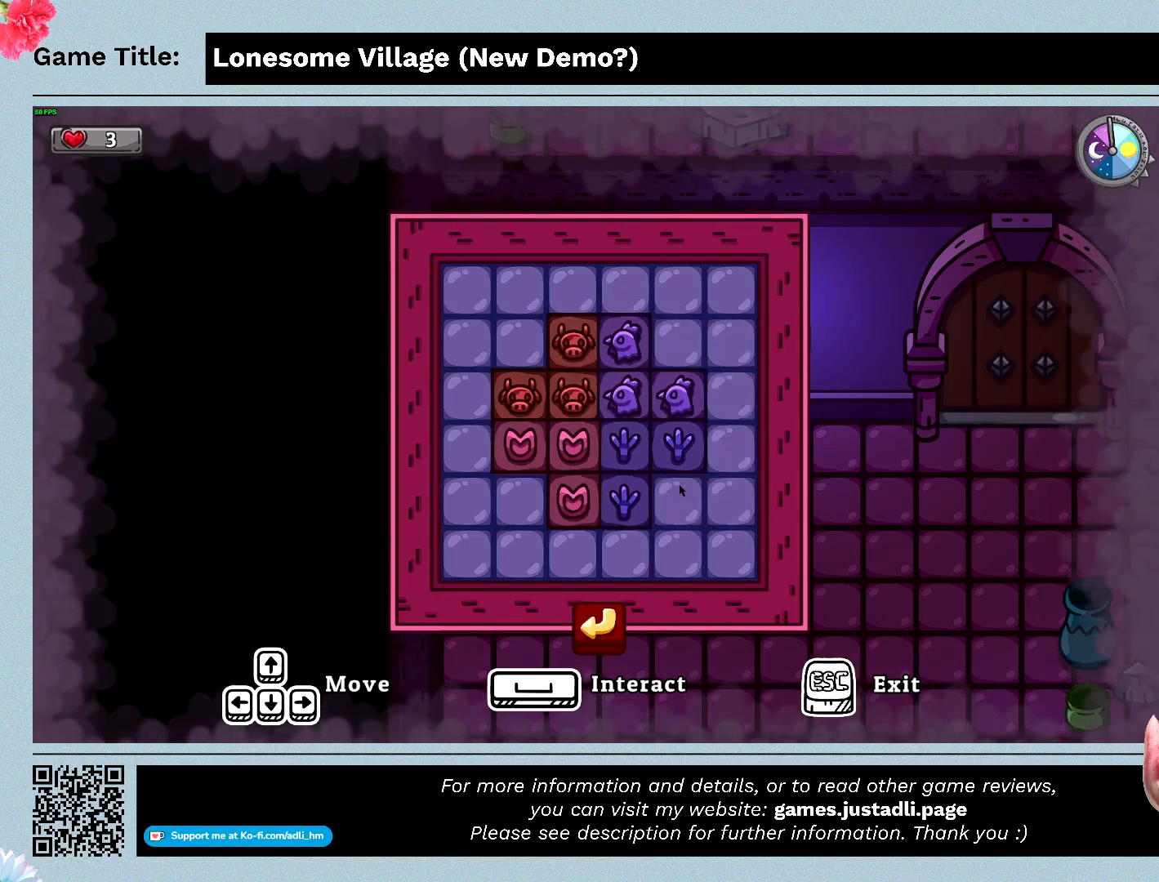
{"keys": [], "mouse": [], "events": []}
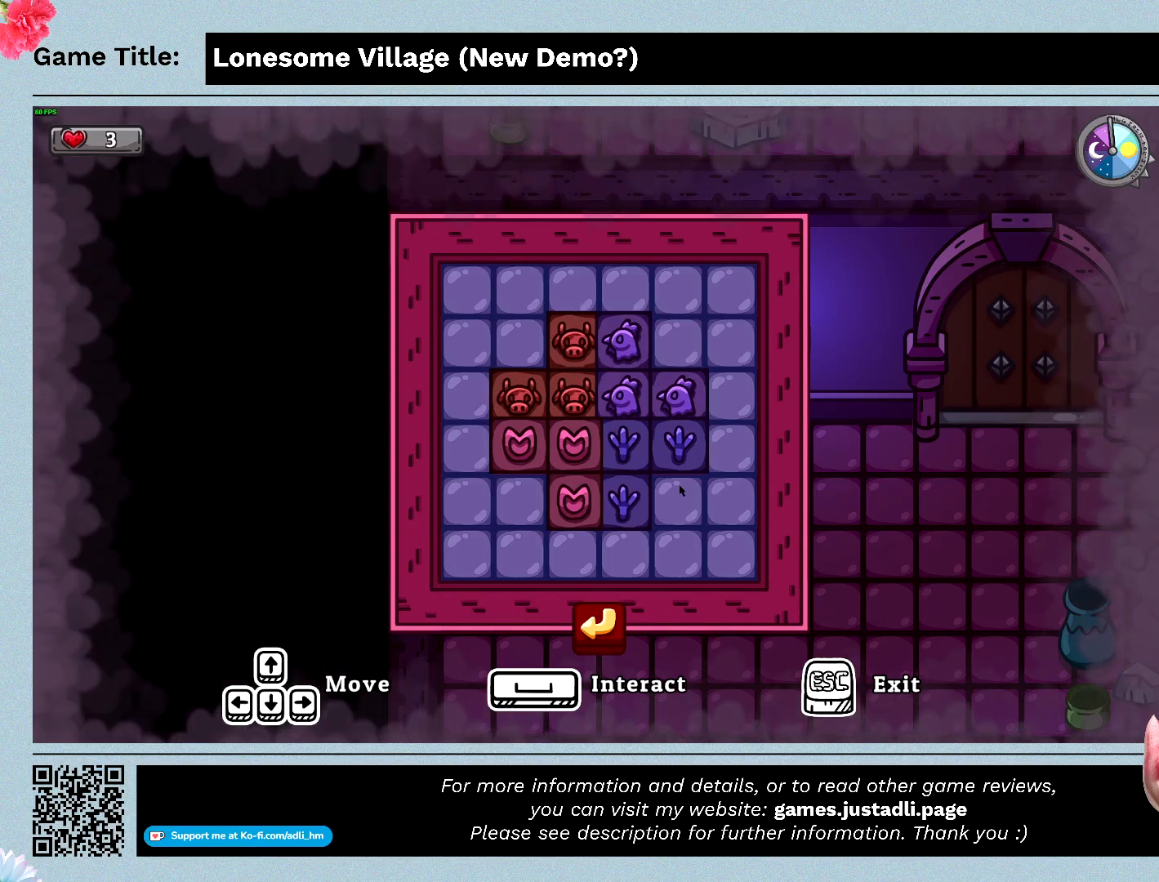
{"keys": [], "mouse": [], "events": []}
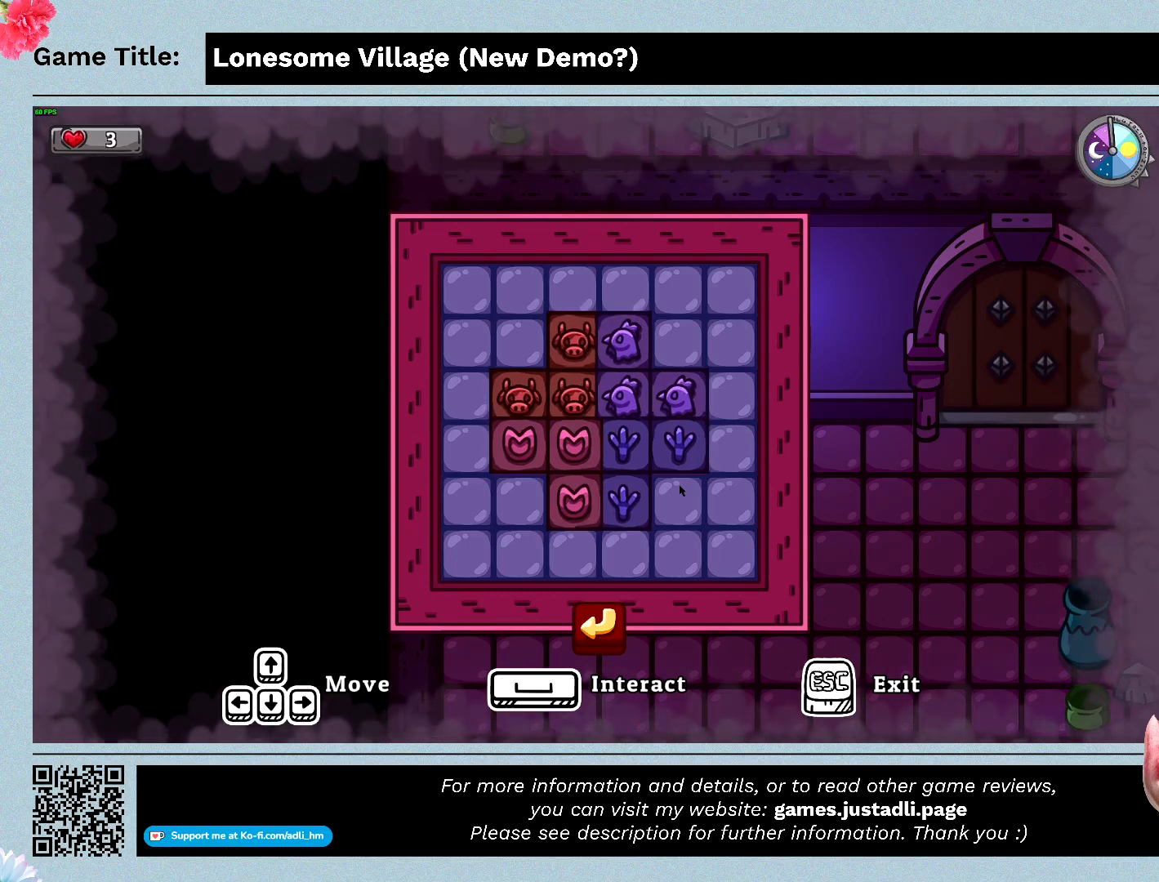
{"keys": [], "mouse": [], "events": []}
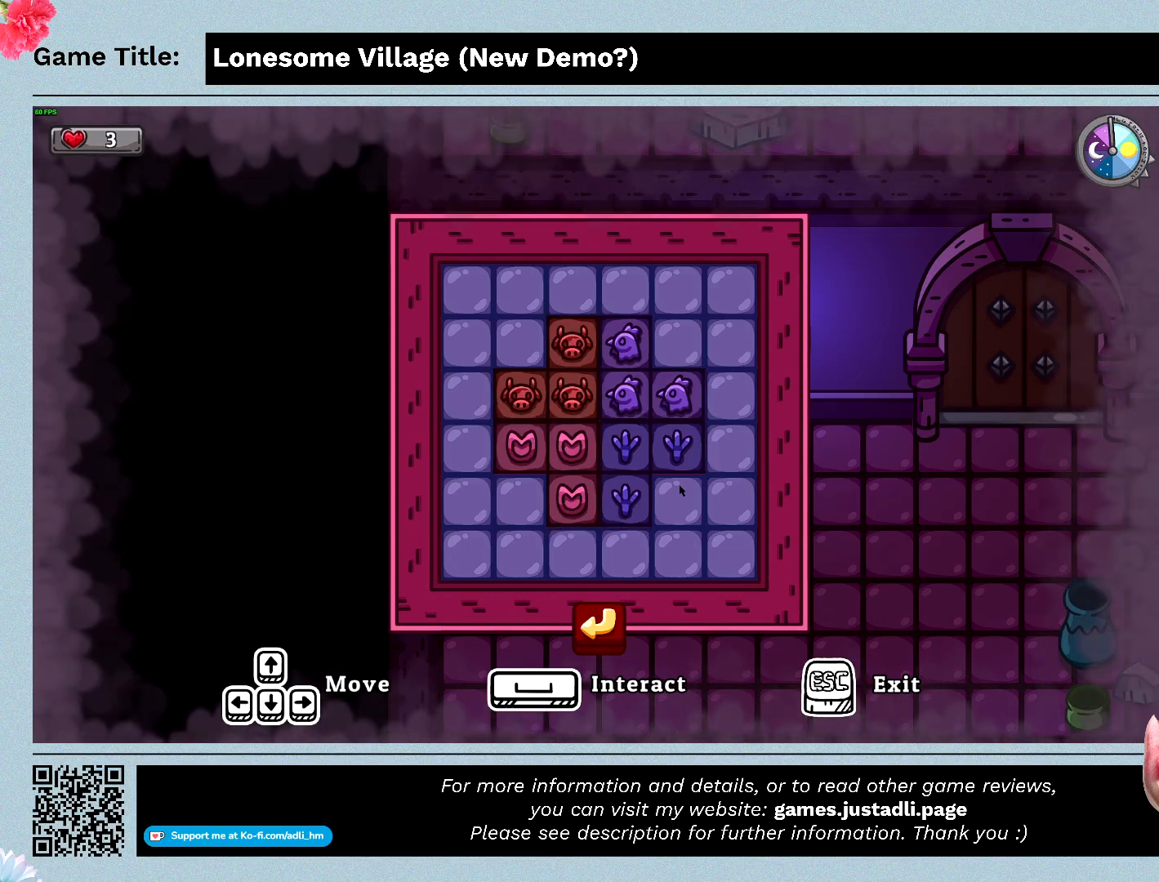
{"keys": ["space"], "mouse": [], "events": [[100, "space", "down"]]}
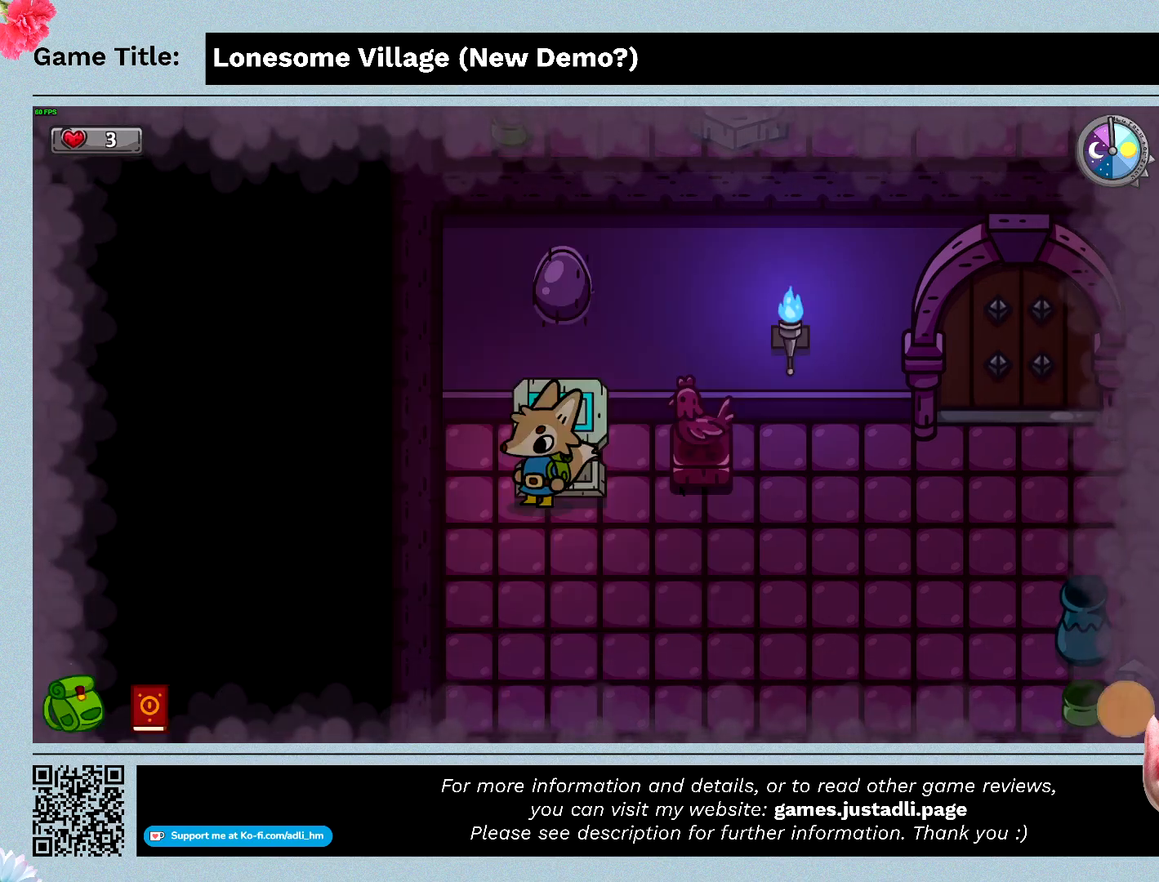
{"keys": [], "mouse": [], "events": [[33, "space", "up"]]}
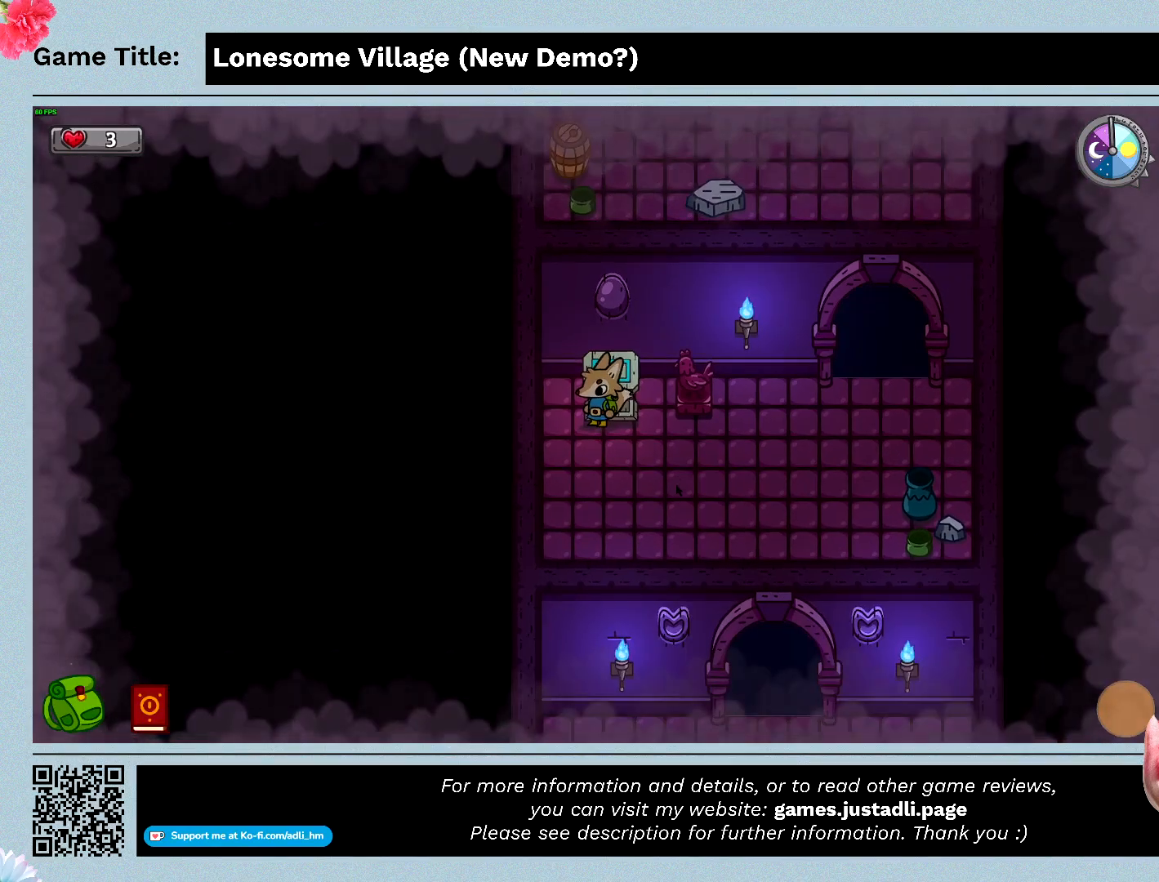
{"keys": ["d"], "mouse": [], "events": [[266, "d", "down"]]}
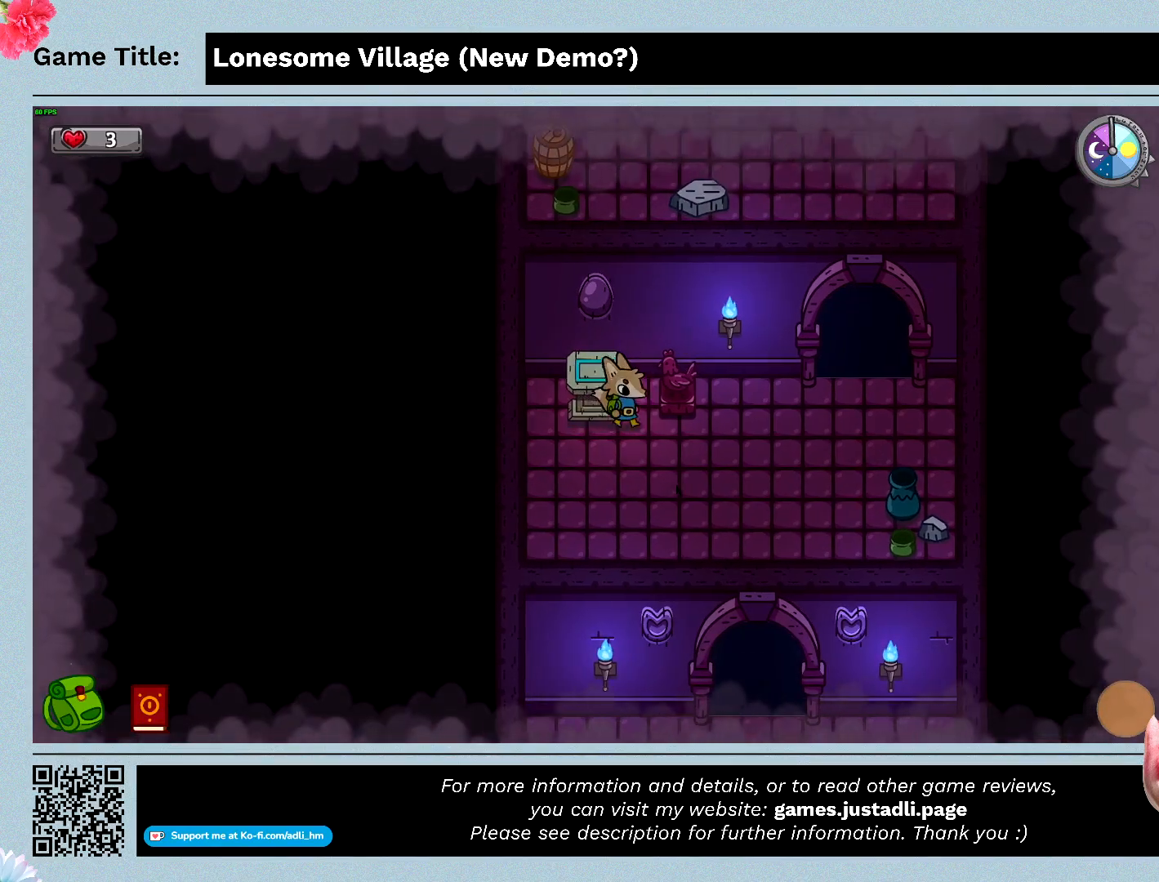
{"keys": ["d"], "mouse": [], "events": []}
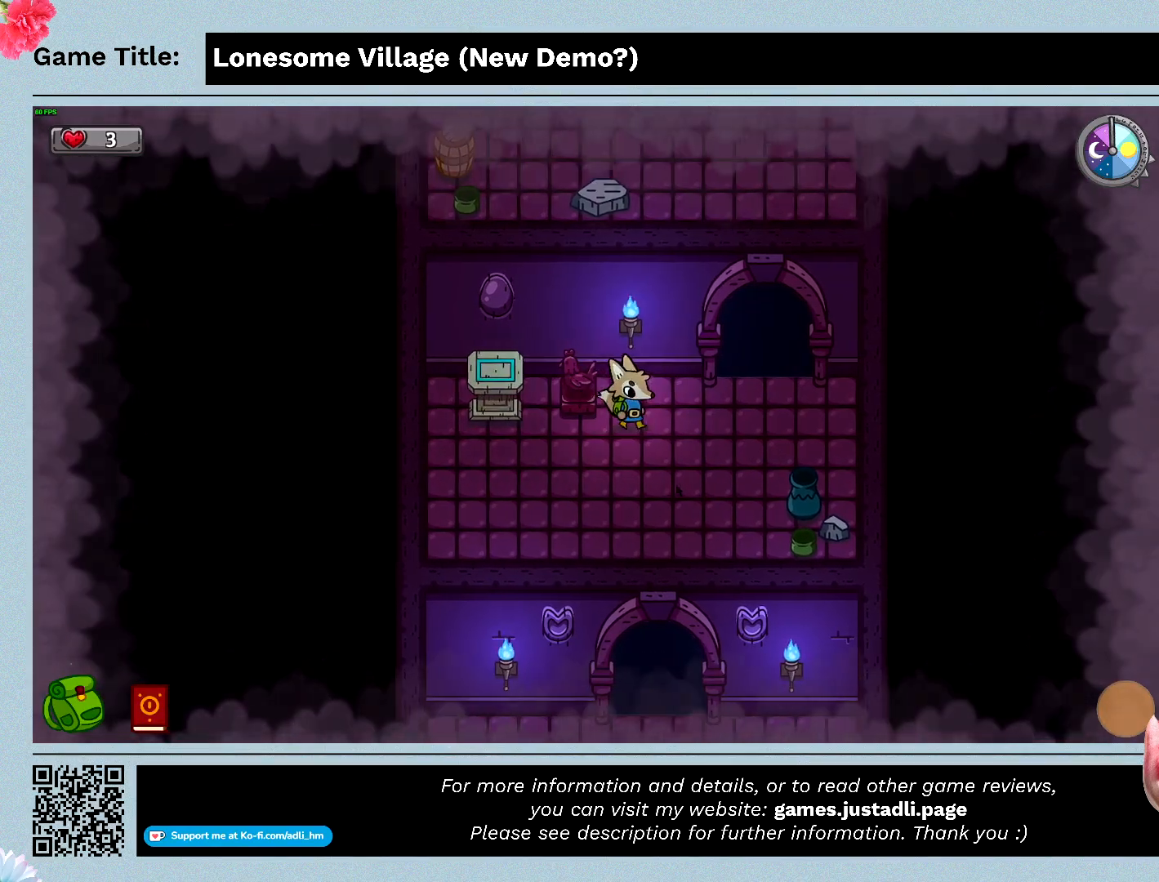
{"keys": ["d", "w"], "mouse": [], "events": [[400, "w", "down"]]}
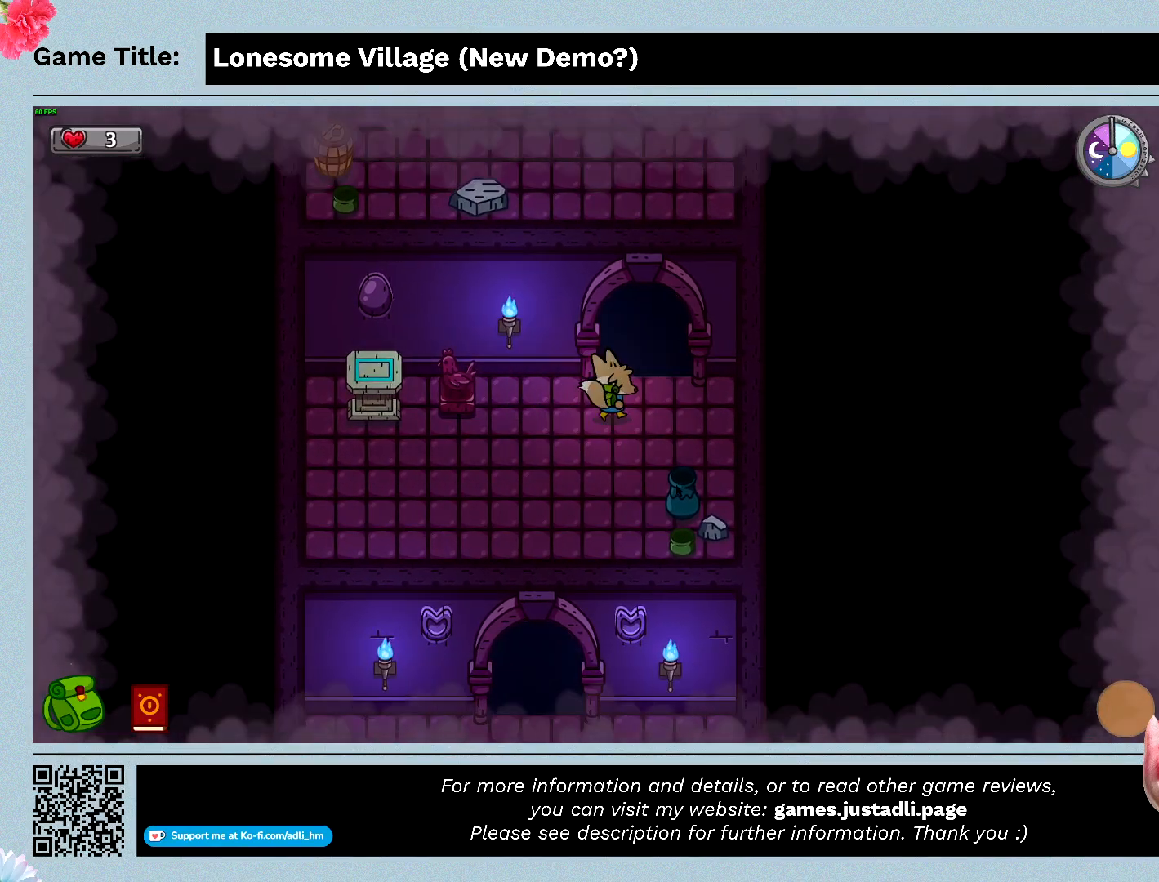
{"keys": ["w"], "mouse": [], "events": [[400, "d", "up"]]}
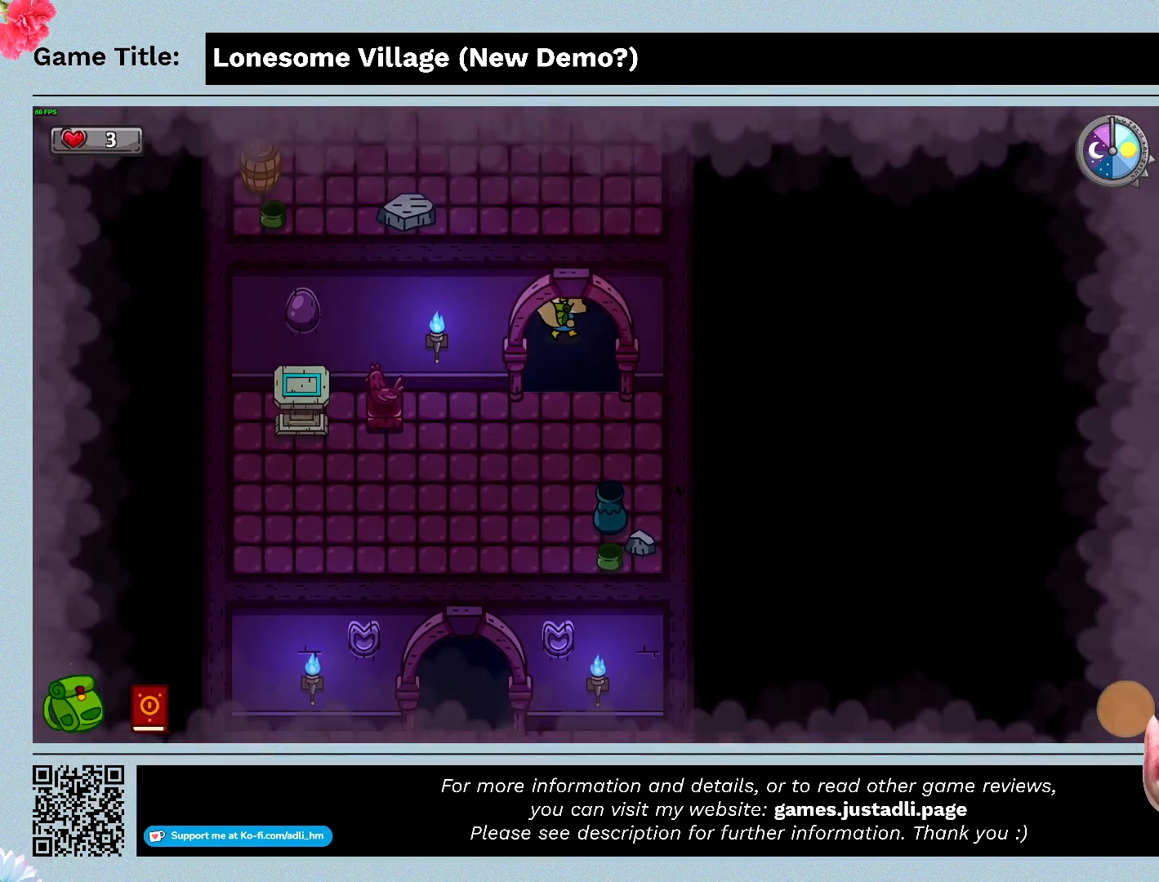
{"keys": ["w"], "mouse": [], "events": []}
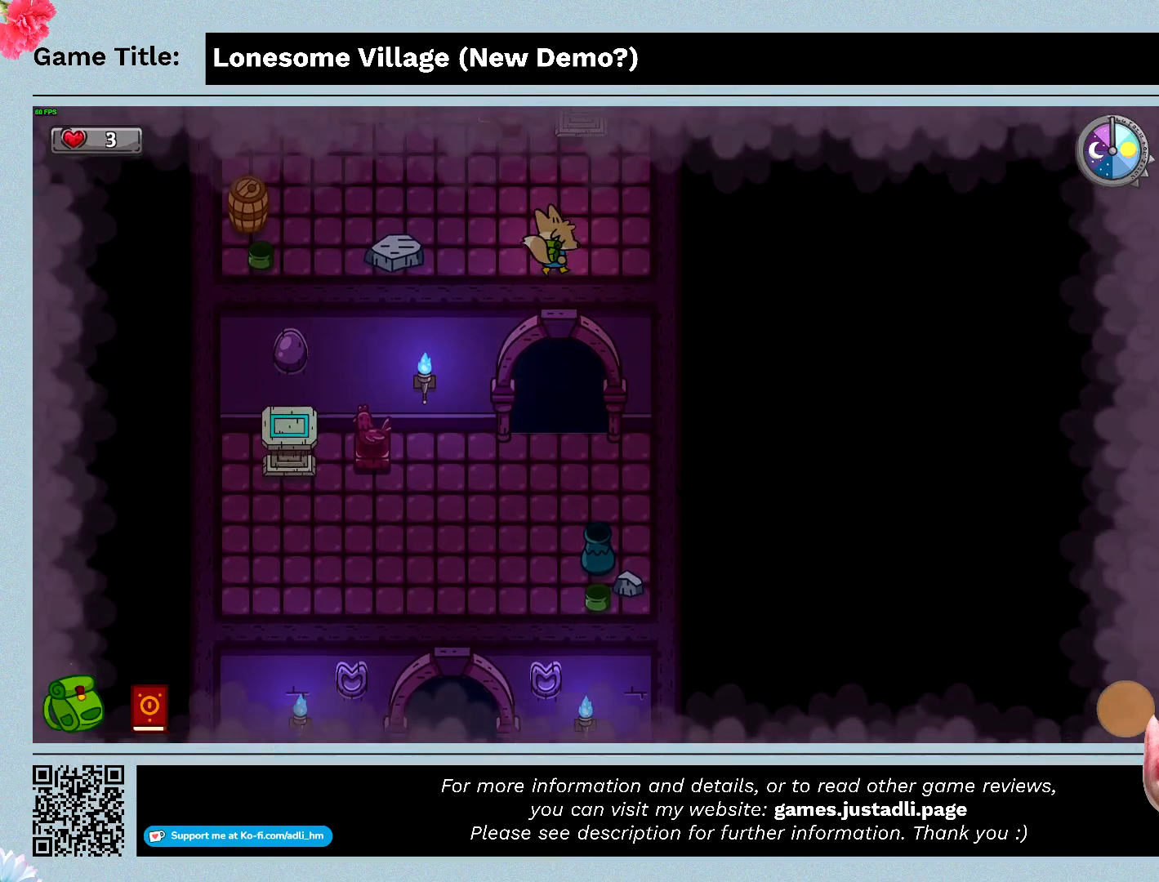
{"keys": ["a", "w"], "mouse": [], "events": [[133, "a", "down"]]}
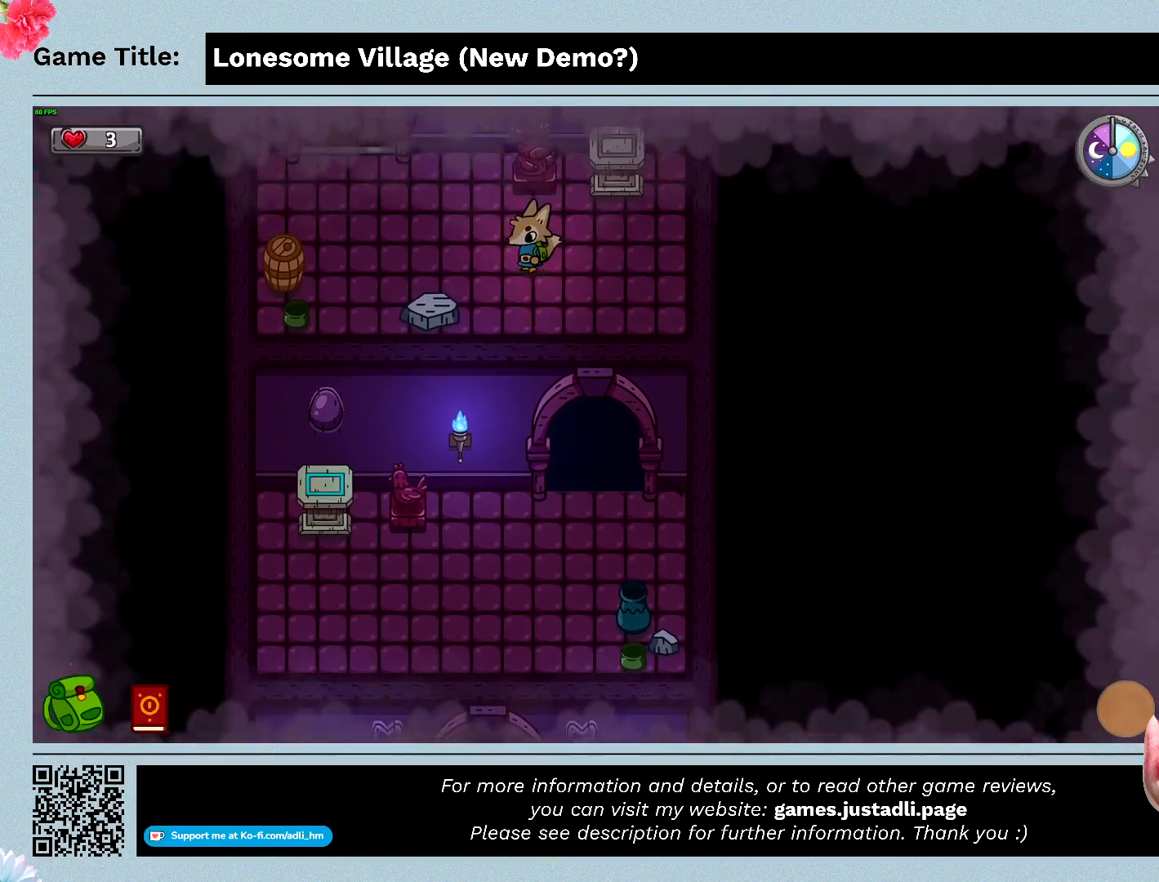
{"keys": ["d"], "mouse": [], "events": [[66, "w", "up"], [100, "d", "down"], [466, "a", "up"]]}
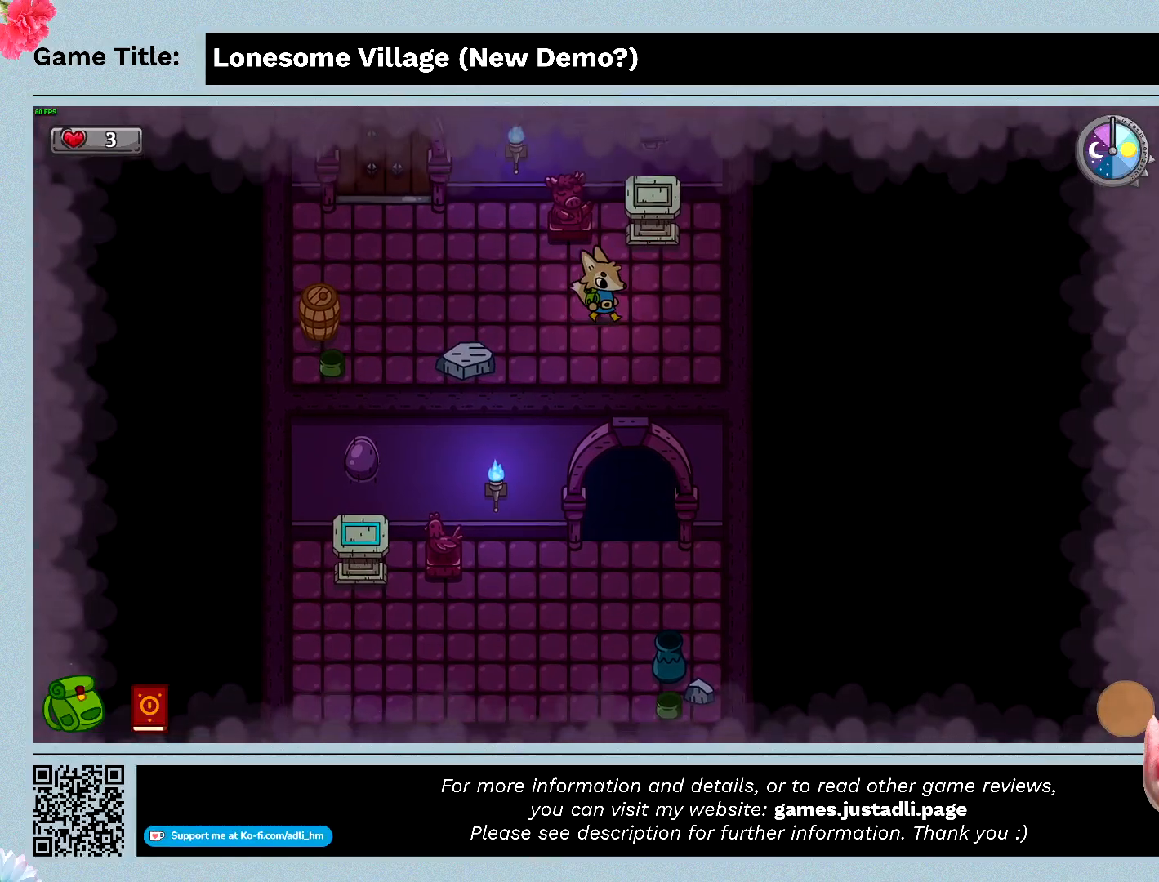
{"keys": ["d", "w"], "mouse": [], "events": [[133, "w", "down"]]}
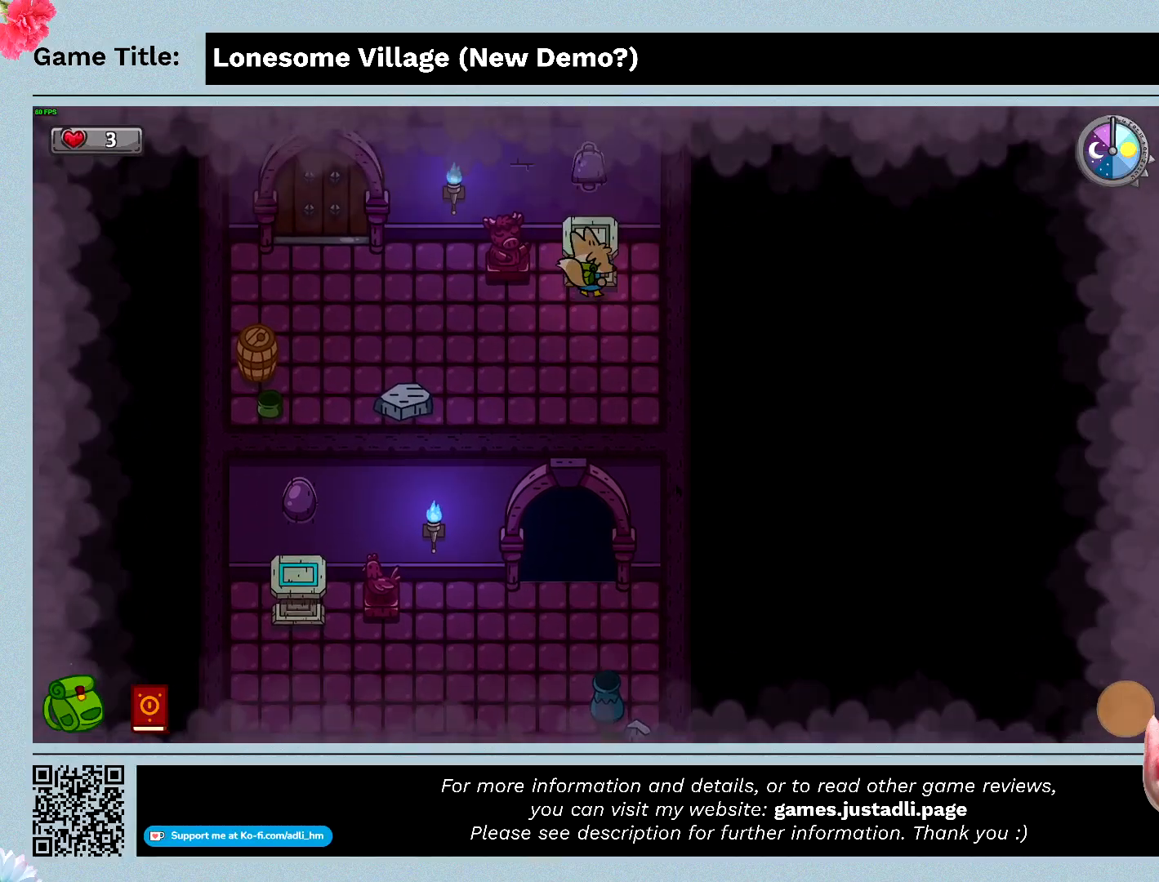
{"keys": ["space"], "mouse": [], "events": [[33, "d", "up"], [166, "space", "down"], [333, "w", "up"]]}
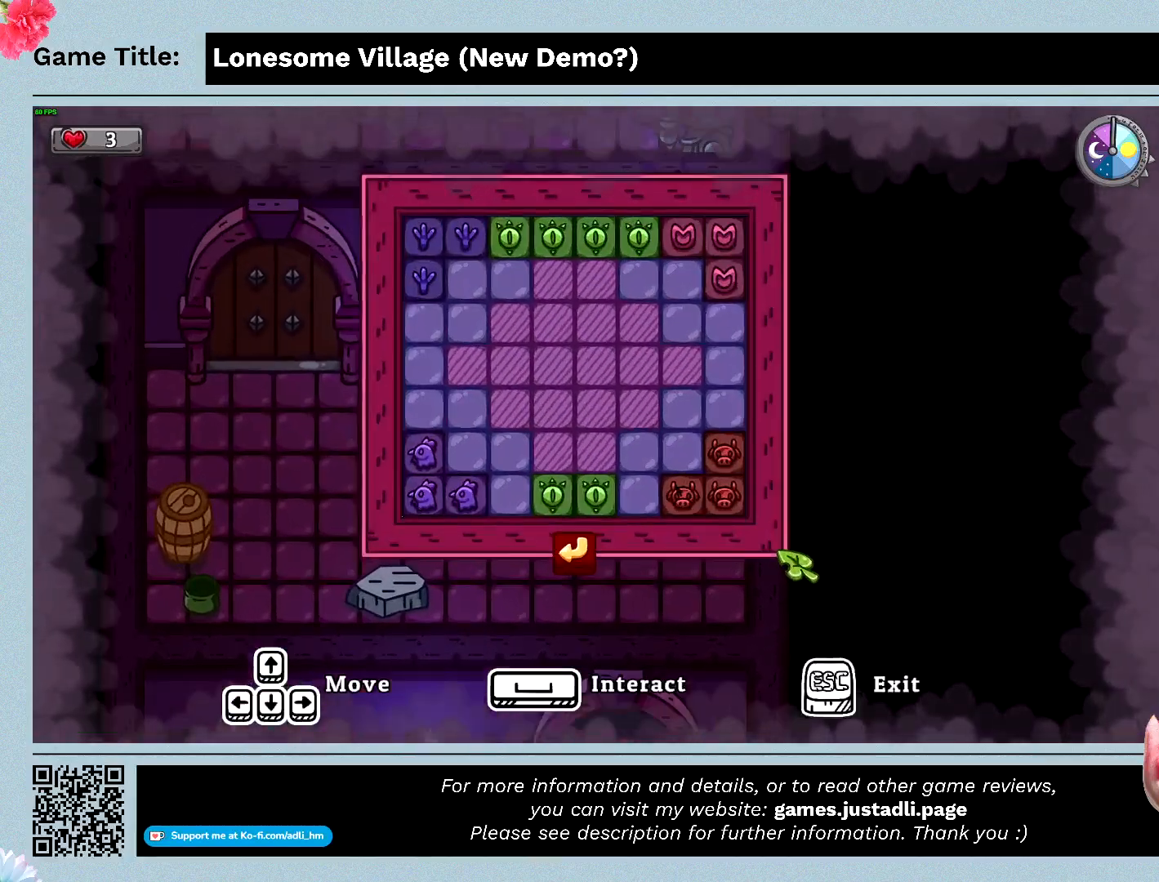
{"keys": [], "mouse": [], "events": [[100, "space", "up"]]}
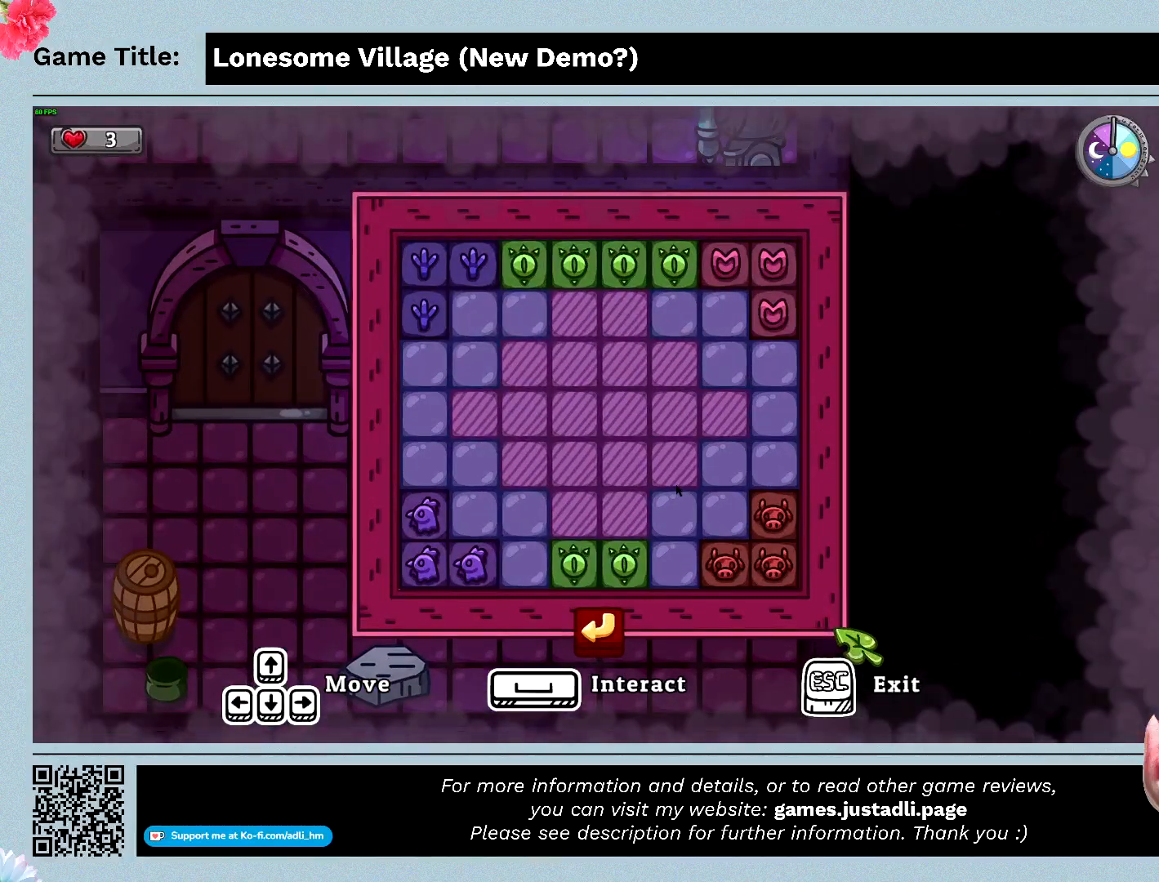
{"keys": [], "mouse": [], "events": []}
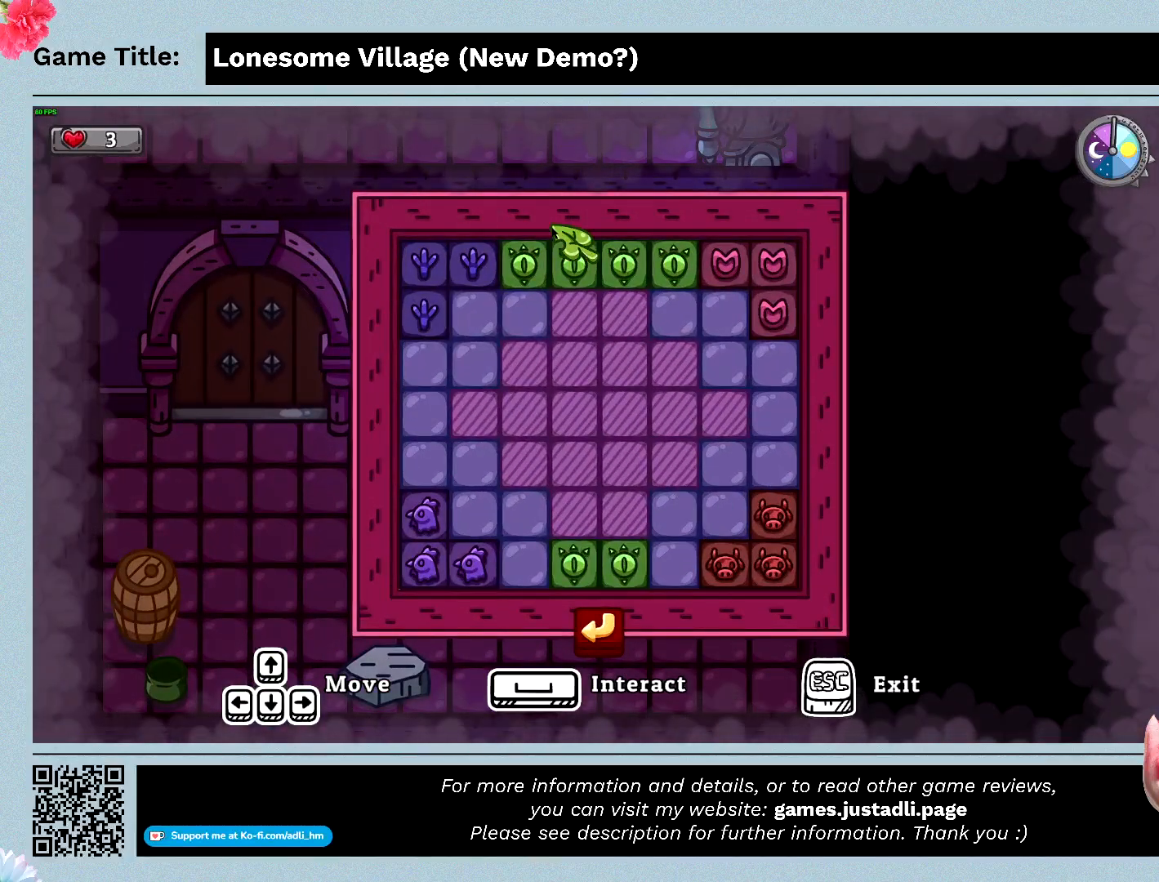
{"keys": [], "mouse": ["left"], "events": [[466, "mouse_left", "down"]]}
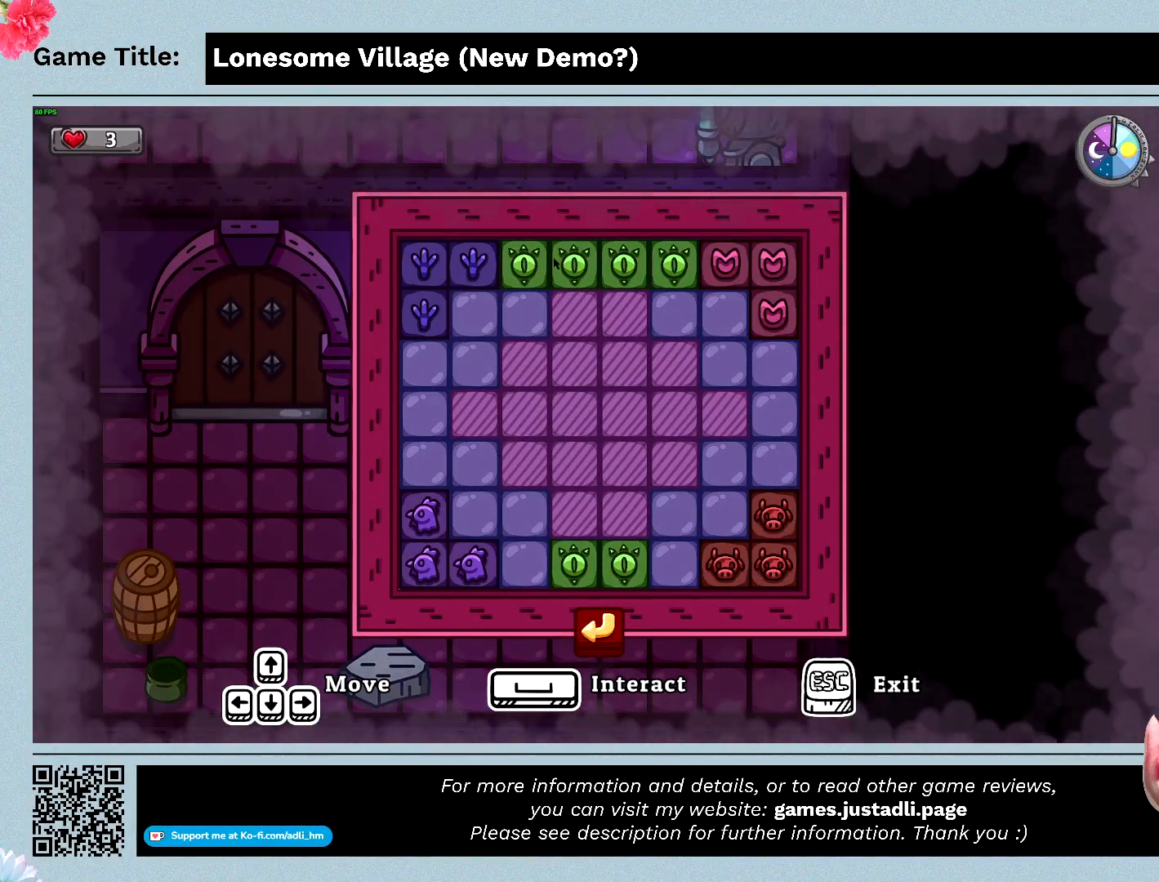
{"keys": ["s"], "mouse": [], "events": [[500, "mouse_left", "up"], [500, "s", "down"]]}
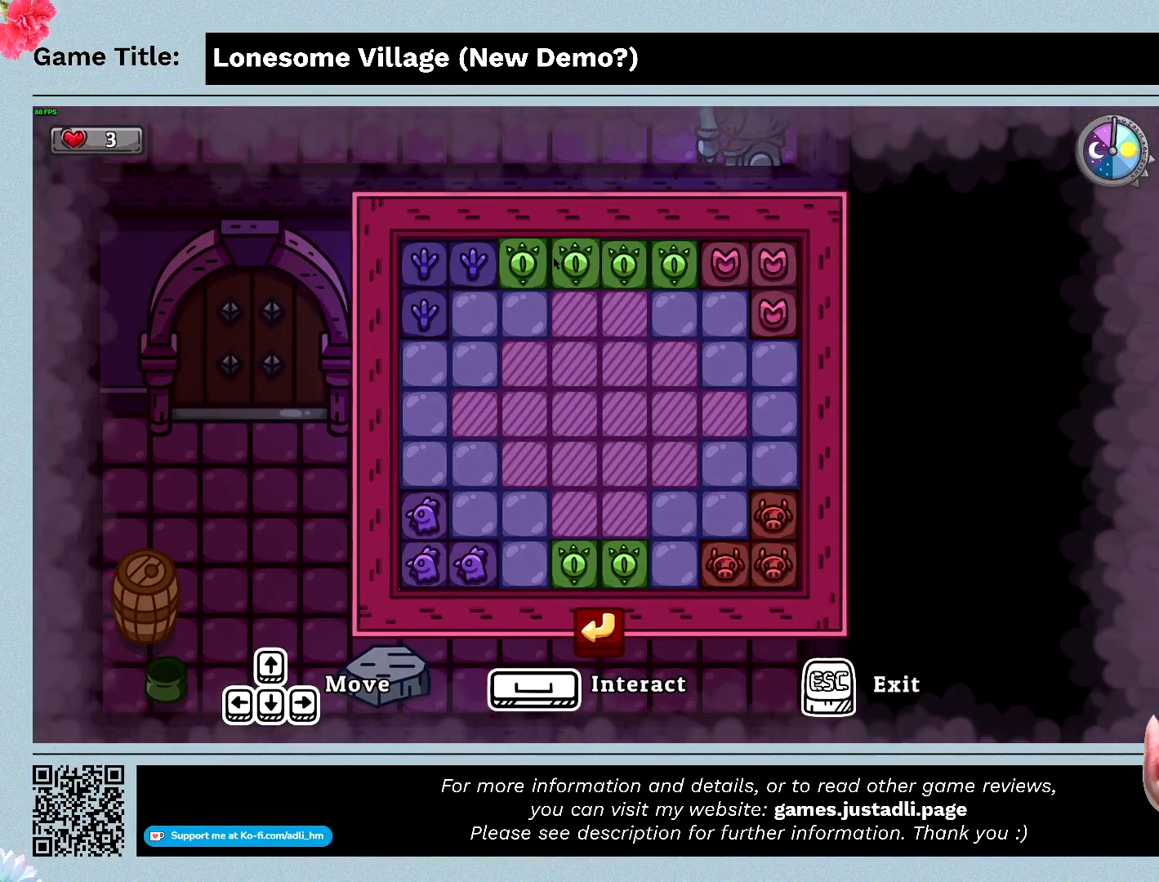
{"keys": ["s"], "mouse": [], "events": []}